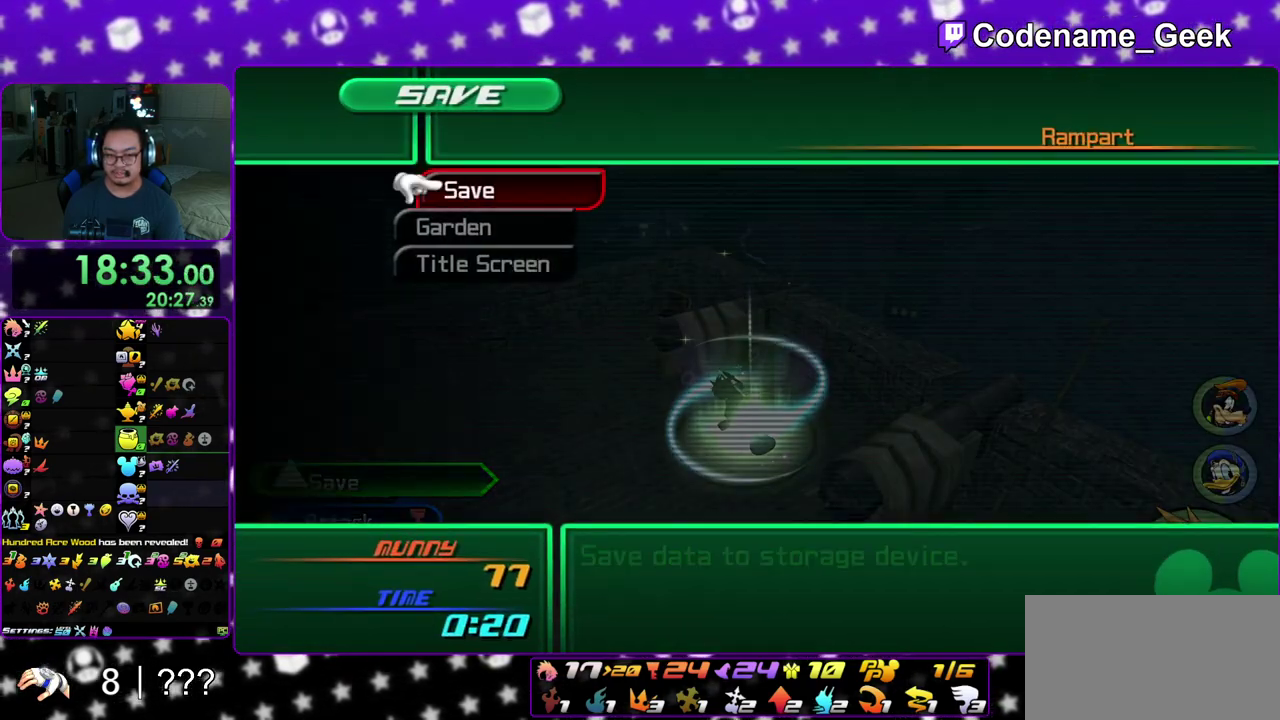
Gameplay with a controller (Nintendo layout); each line is a JSON object with the inputs held at the frame after it (dt_ms = milliseconds from this image to that frame). "events" lists button and stick changes between this image and that frame as [ms after this image, input, new state], when the widget could be followed in between. This overlay highlights the sticks when they move; stick clicks (L3 R3) are not distinguishable. Not read: L3 R3 SELECT START.
{"dt_ms": 700, "buttons": ["A"], "left_stick": "center", "right_stick": "center", "events": [[50, "DPAD_DOWN", "down"], [117, "A", "down"], [133, "DPAD_DOWN", "up"], [217, "A", "up"], [217, "DPAD_LEFT", "down"], [300, "A", "down"], [333, "DPAD_LEFT", "up"], [400, "B", "down"], [417, "A", "up"], [500, "B", "up"], [517, "A", "down"], [583, "A", "up"], [583, "B", "down"], [667, "A", "down"], [667, "B", "up"]]}
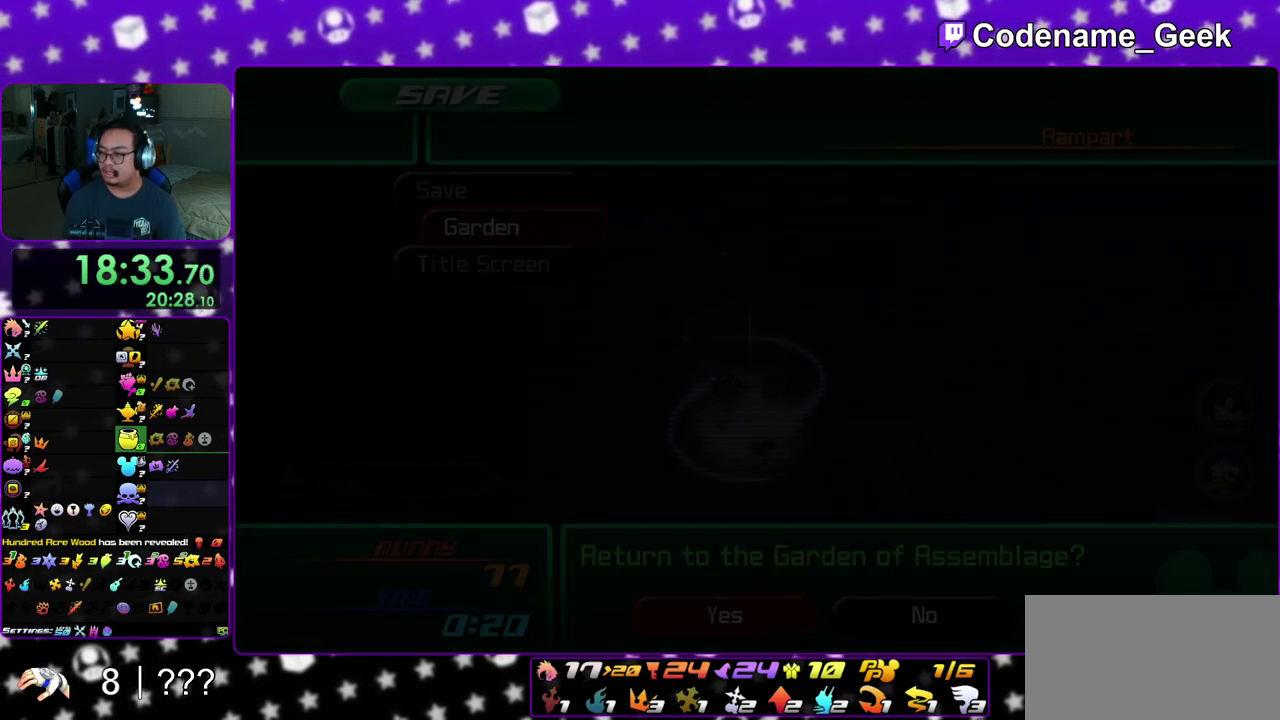
{"dt_ms": 300, "buttons": ["B"], "left_stick": "center", "right_stick": "center", "events": [[33, "A", "up"], [33, "B", "down"], [133, "B", "up"], [200, "B", "down"], [250, "A", "down"], [300, "A", "up"]]}
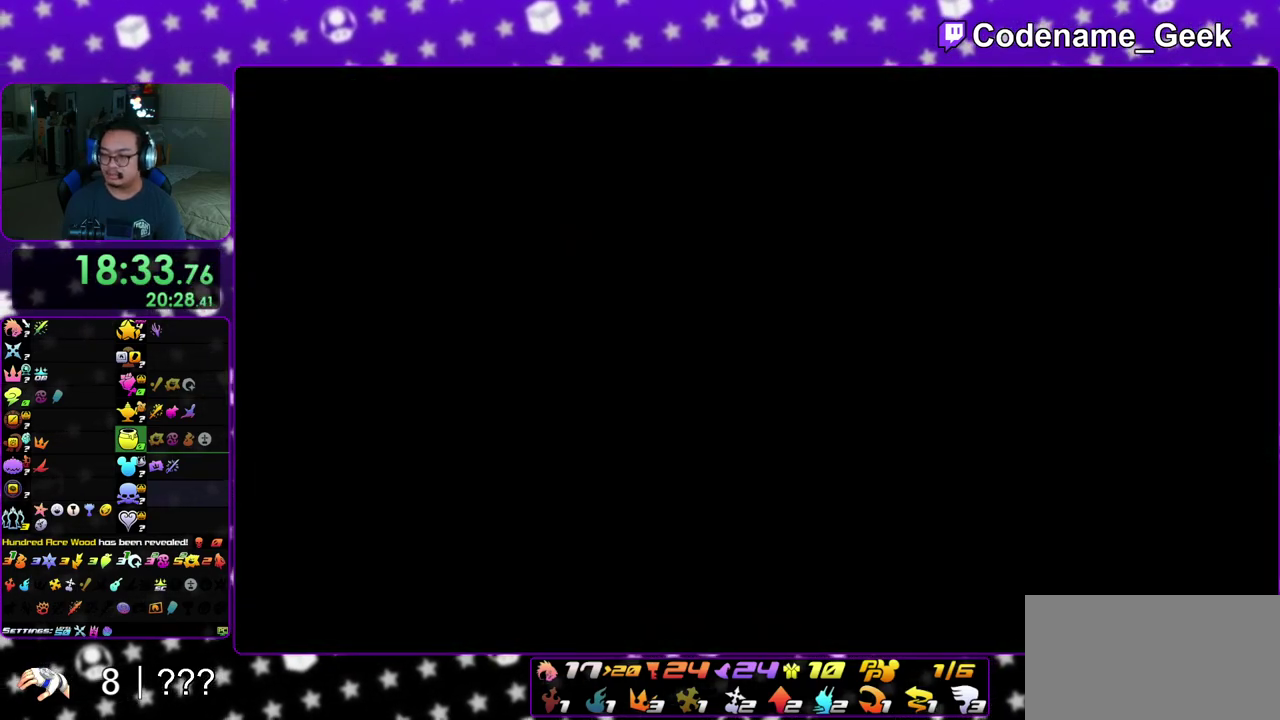
{"dt_ms": 700, "buttons": ["A"], "left_stick": "center", "right_stick": "center", "events": [[217, "A", "down"], [250, "B", "up"], [300, "A", "up"], [300, "B", "down"], [383, "A", "down"], [400, "B", "up"], [450, "A", "up"], [450, "B", "down"], [550, "A", "down"], [550, "B", "up"], [600, "A", "up"], [617, "B", "down"], [683, "A", "down"], [700, "B", "up"]]}
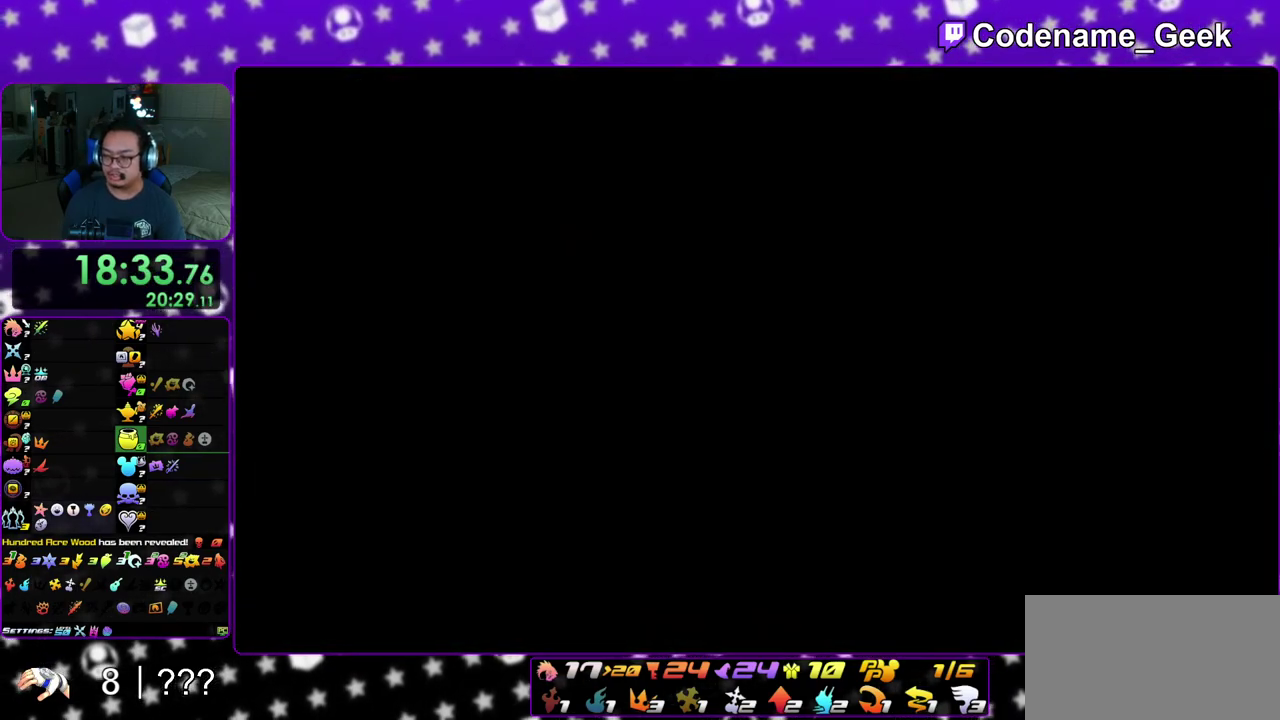
{"dt_ms": 500, "buttons": [], "left_stick": "center", "right_stick": "center", "events": [[50, "A", "up"], [50, "B", "down"], [117, "A", "down"], [150, "B", "up"], [217, "B", "down"], [283, "B", "up"], [367, "A", "up"]]}
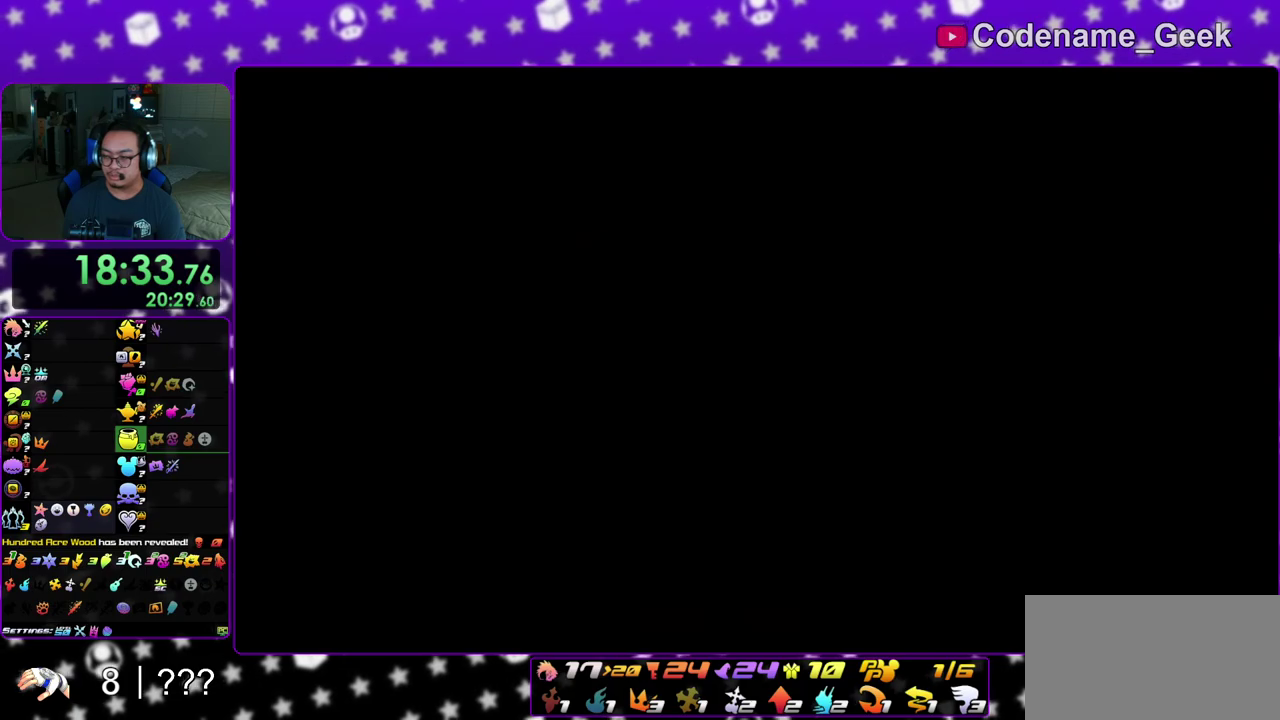
{"dt_ms": 500, "buttons": [], "left_stick": "center", "right_stick": "center", "events": []}
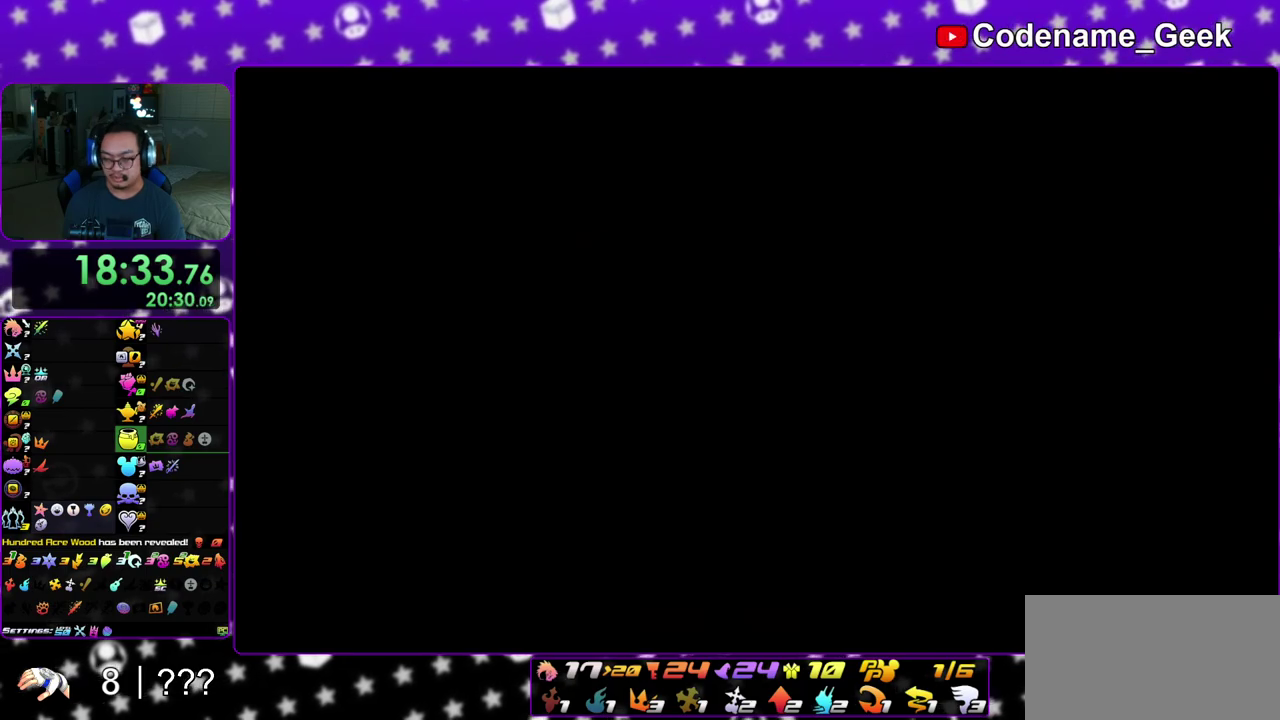
{"dt_ms": 500, "buttons": [], "left_stick": "up-right", "right_stick": "right", "events": [[250, "right_stick", "right"], [267, "left_stick", "right"], [367, "left_stick", "up-right"], [383, "B", "down"], [483, "B", "up"]]}
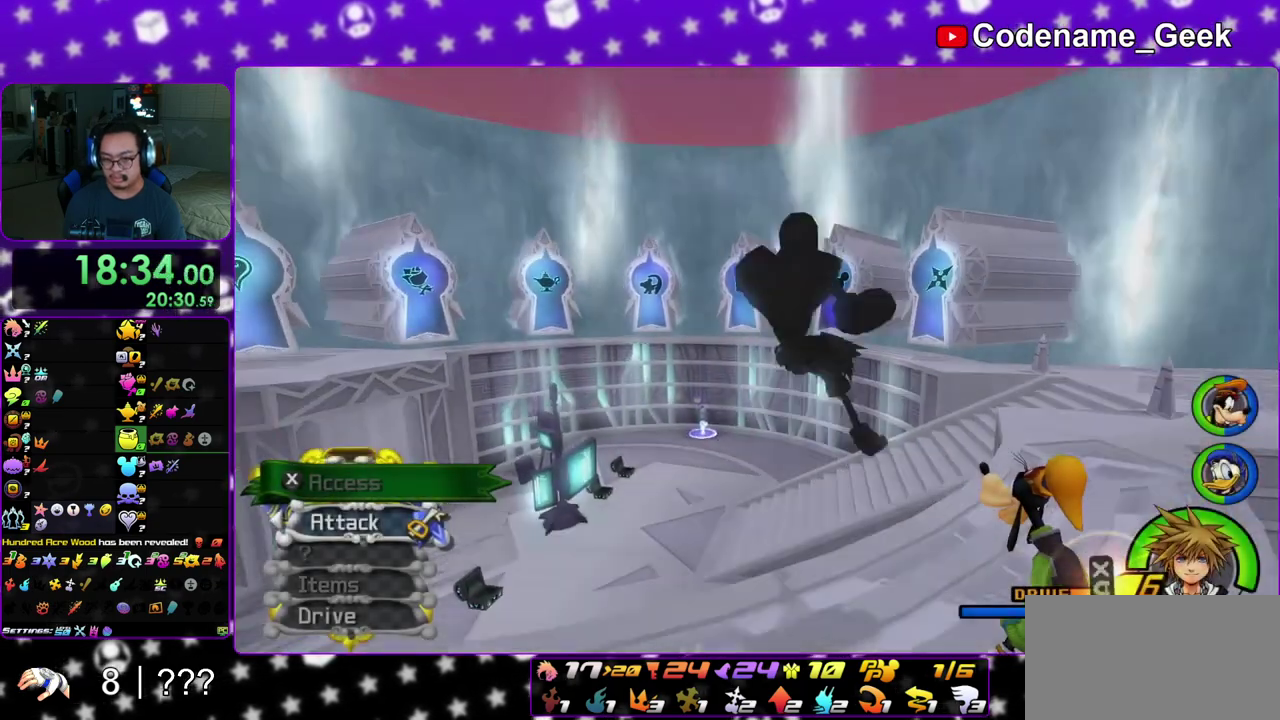
{"dt_ms": 500, "buttons": [], "left_stick": "up-right", "right_stick": "center", "events": [[150, "right_stick", "center"], [367, "right_stick", "right"], [433, "right_stick", "center"]]}
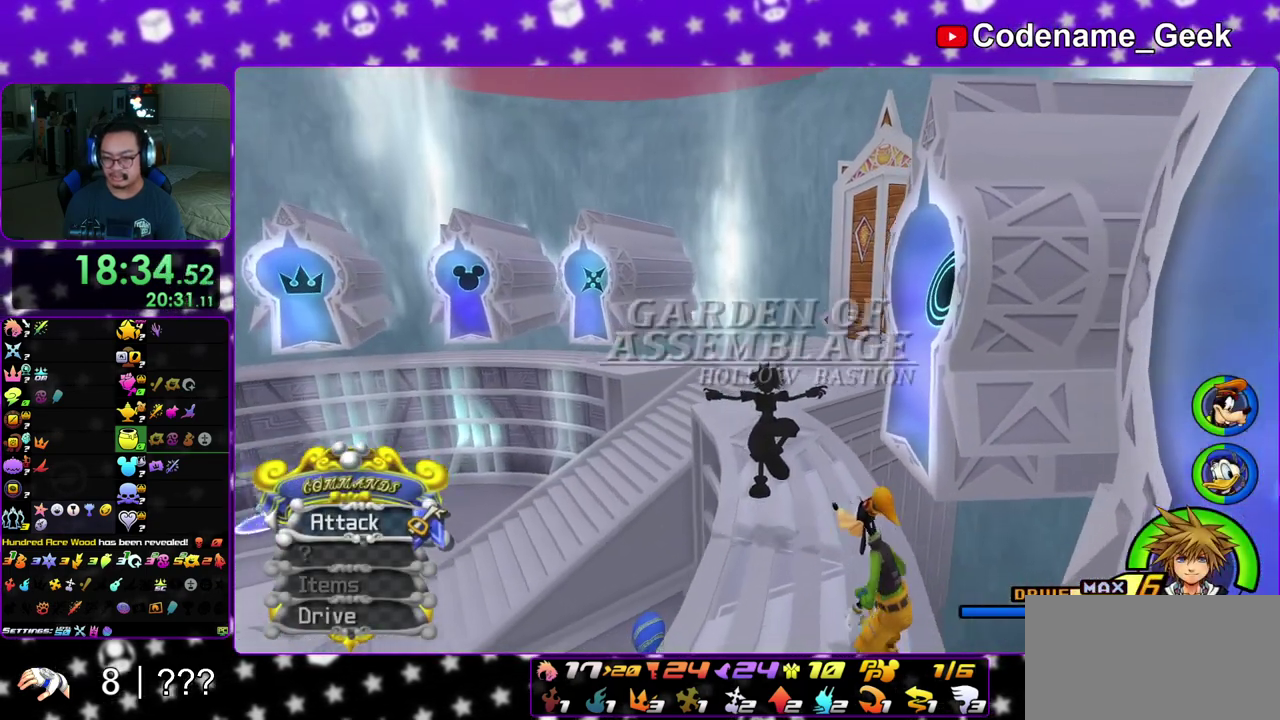
{"dt_ms": 400, "buttons": ["X"], "left_stick": "up-right", "right_stick": "down-right", "events": [[50, "right_stick", "down-right"], [317, "X", "down"]]}
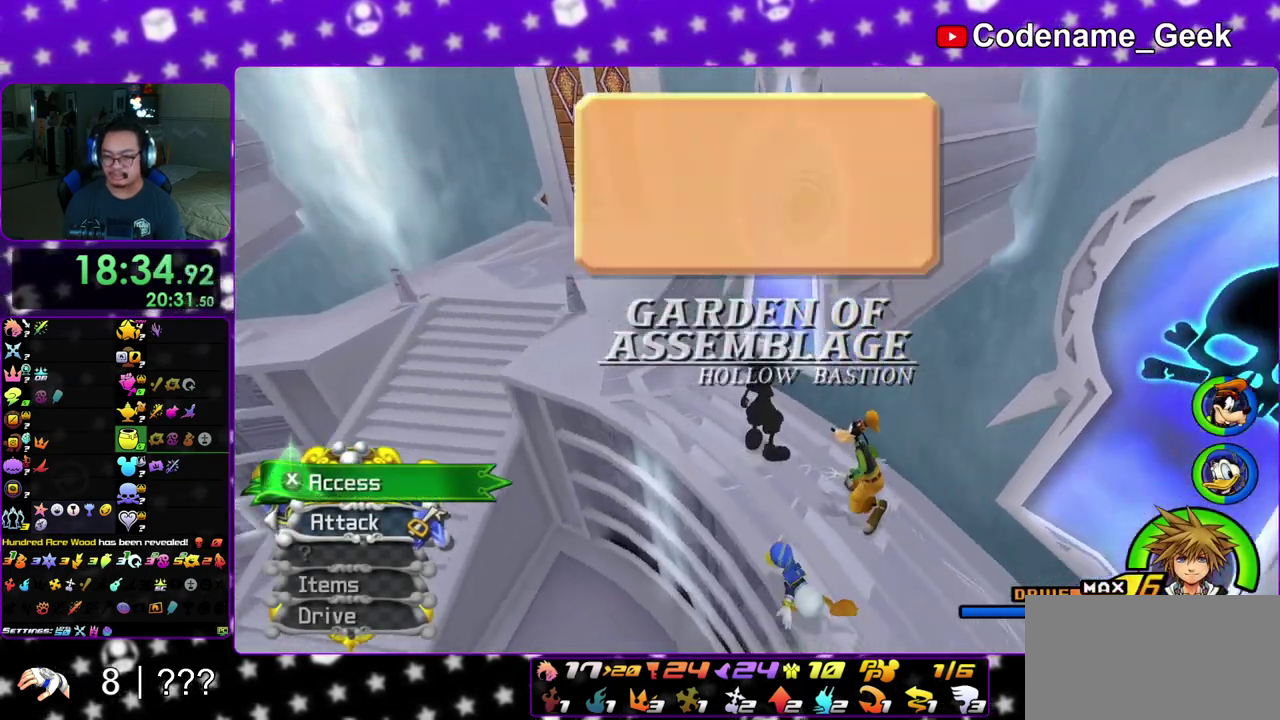
{"dt_ms": 600, "buttons": ["A", "B"], "left_stick": "center", "right_stick": "center", "events": [[17, "X", "up"], [50, "left_stick", "center"], [83, "X", "down"], [150, "right_stick", "center"], [217, "X", "up"], [267, "DPAD_DOWN", "down"], [333, "A", "down"], [400, "B", "down"], [417, "DPAD_DOWN", "up"], [450, "B", "up"], [600, "B", "down"]]}
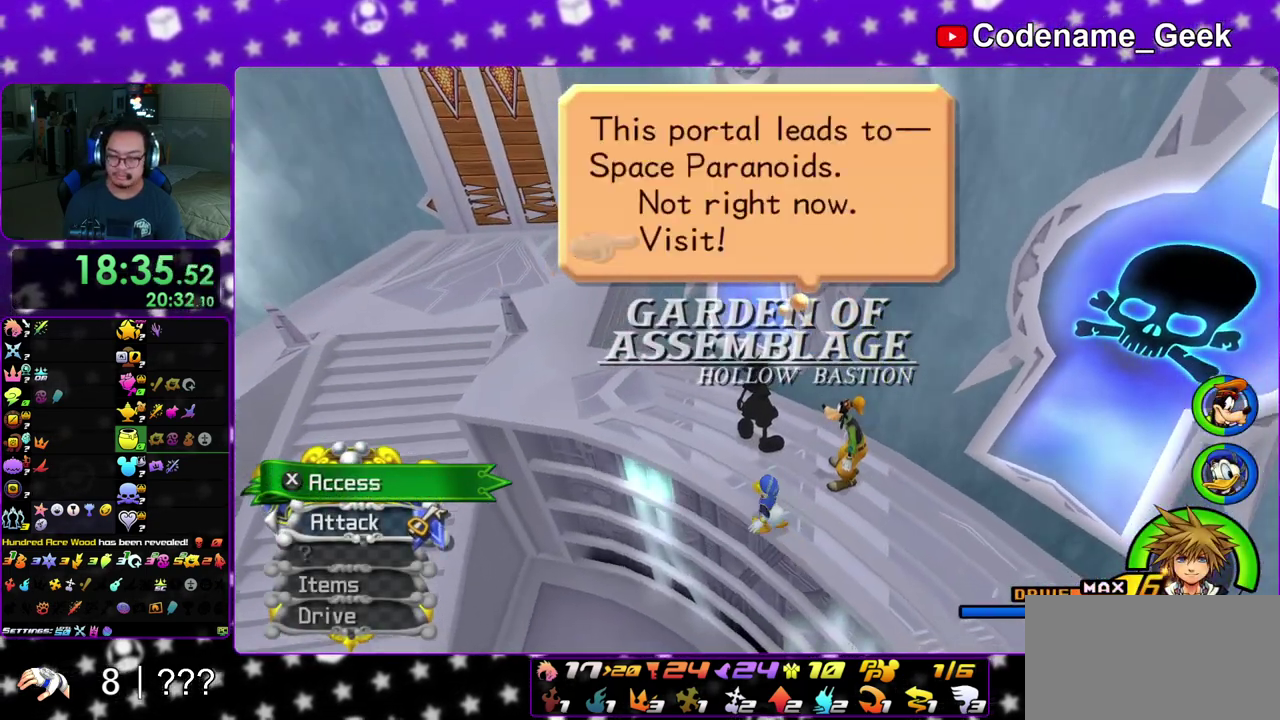
{"dt_ms": 400, "buttons": ["A"], "left_stick": "center", "right_stick": "center", "events": [[133, "A", "up"], [200, "A", "down"], [250, "B", "up"]]}
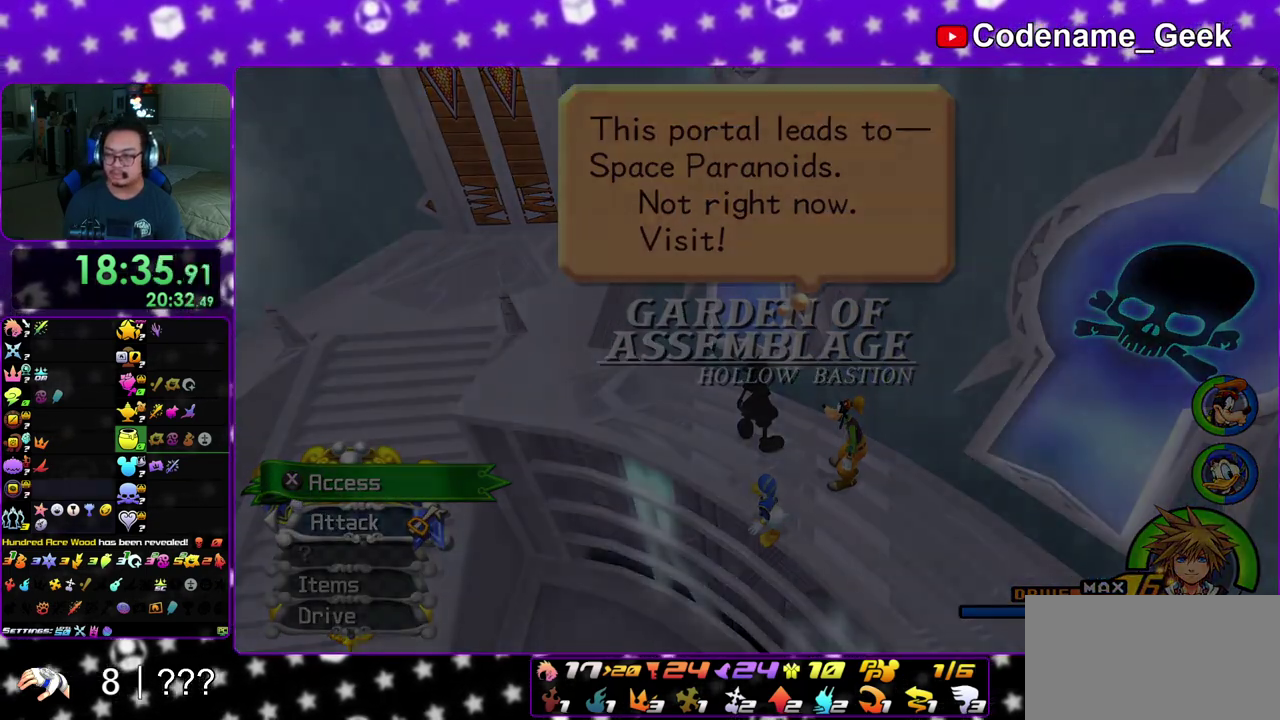
{"dt_ms": 600, "buttons": ["A"], "left_stick": "center", "right_stick": "center", "events": [[117, "B", "down"], [133, "A", "up"], [200, "A", "down"], [217, "B", "up"], [300, "B", "down"], [317, "A", "up"], [400, "A", "down"], [500, "A", "up"], [567, "A", "down"], [567, "B", "up"]]}
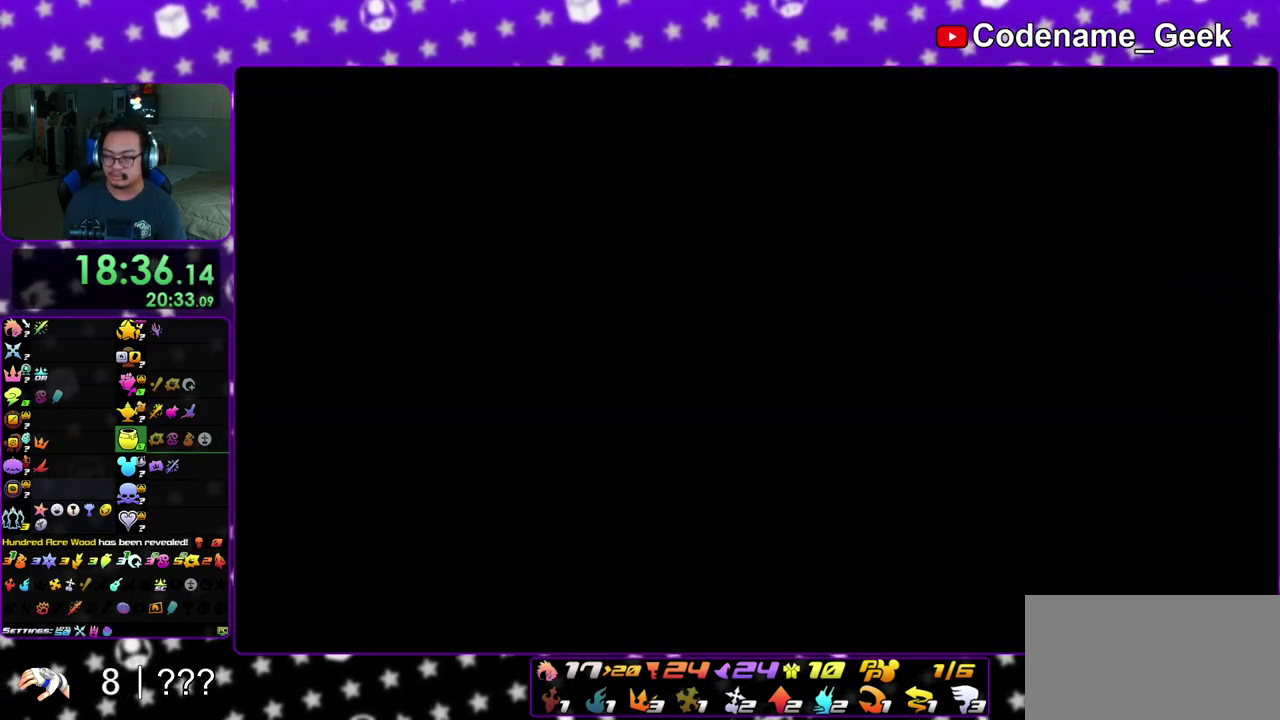
{"dt_ms": 300, "buttons": ["A"], "left_stick": "down", "right_stick": "center", "events": [[67, "B", "down"], [117, "B", "up"], [183, "A", "up"], [183, "B", "down"], [233, "left_stick", "down"], [250, "A", "down"], [267, "B", "up"]]}
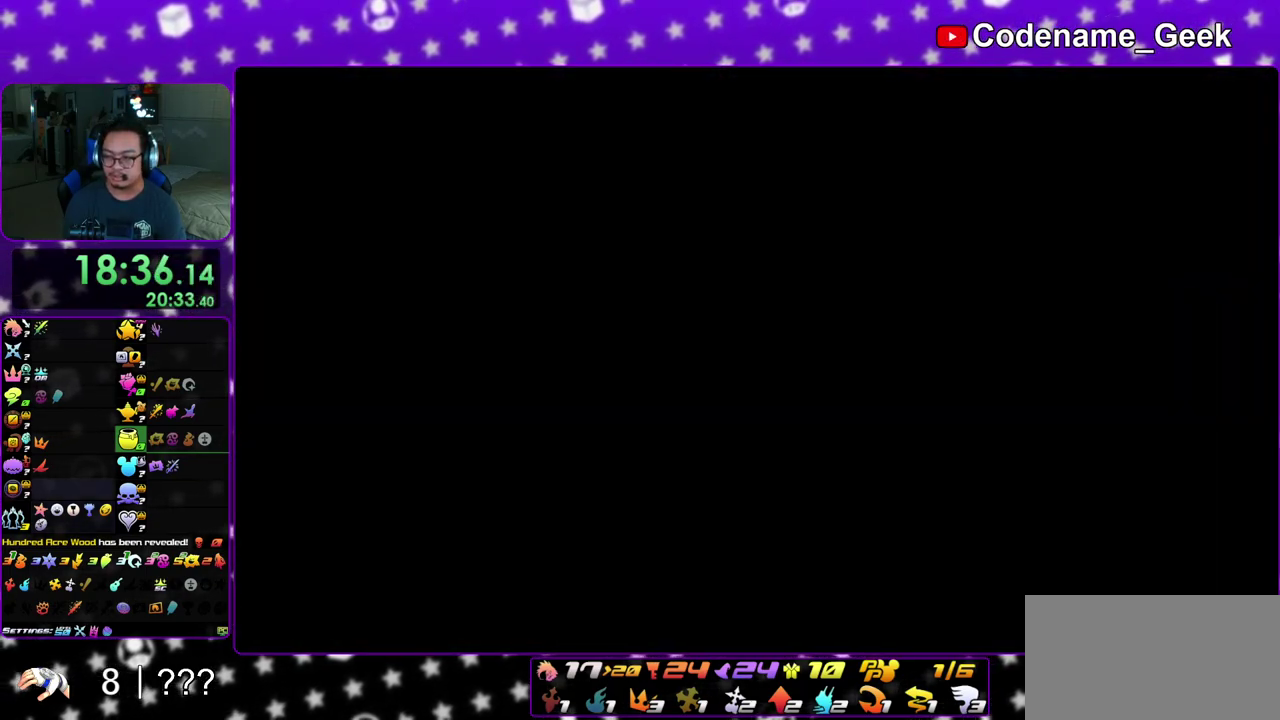
{"dt_ms": 700, "buttons": ["A"], "left_stick": "down", "right_stick": "center", "events": [[50, "B", "down"], [100, "B", "up"], [167, "A", "up"], [167, "B", "down"], [250, "A", "down"], [267, "B", "up"], [333, "B", "down"], [400, "B", "up"], [467, "A", "up"], [467, "B", "down"], [533, "A", "down"], [550, "B", "up"], [633, "B", "down"], [683, "B", "up"]]}
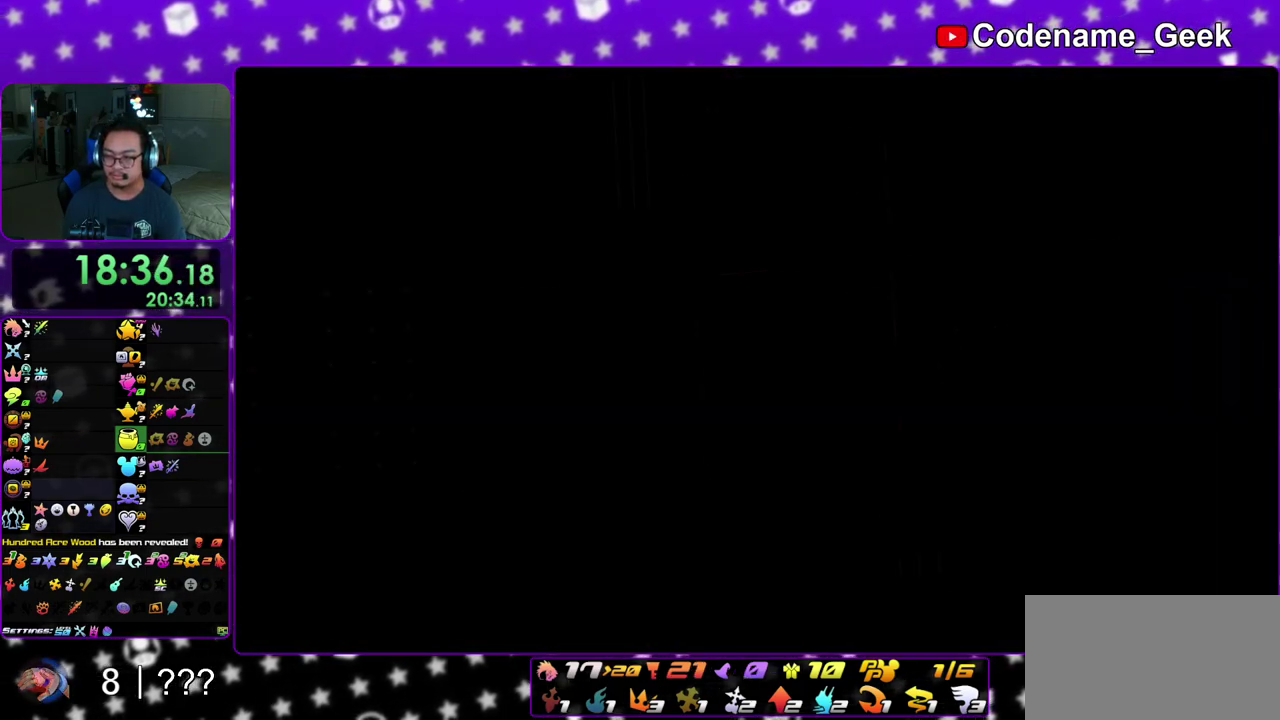
{"dt_ms": 600, "buttons": [], "left_stick": "down", "right_stick": "center", "events": [[67, "A", "up"], [67, "B", "down"], [133, "A", "down"], [133, "B", "up"], [217, "B", "down"], [267, "B", "up"], [350, "A", "up"], [350, "B", "down"], [433, "A", "down"], [433, "B", "up"], [483, "A", "up"]]}
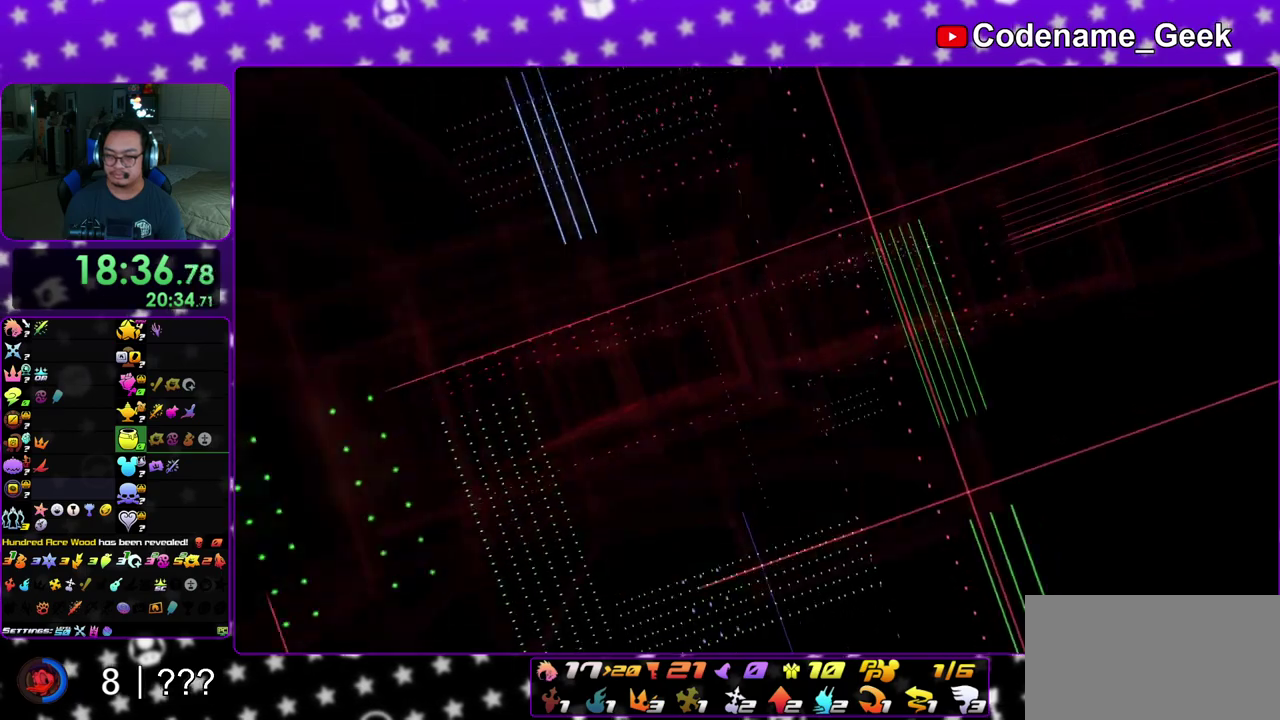
{"dt_ms": 400, "buttons": ["B"], "left_stick": "down", "right_stick": "center", "events": [[317, "A", "down"], [400, "A", "up"], [400, "B", "down"]]}
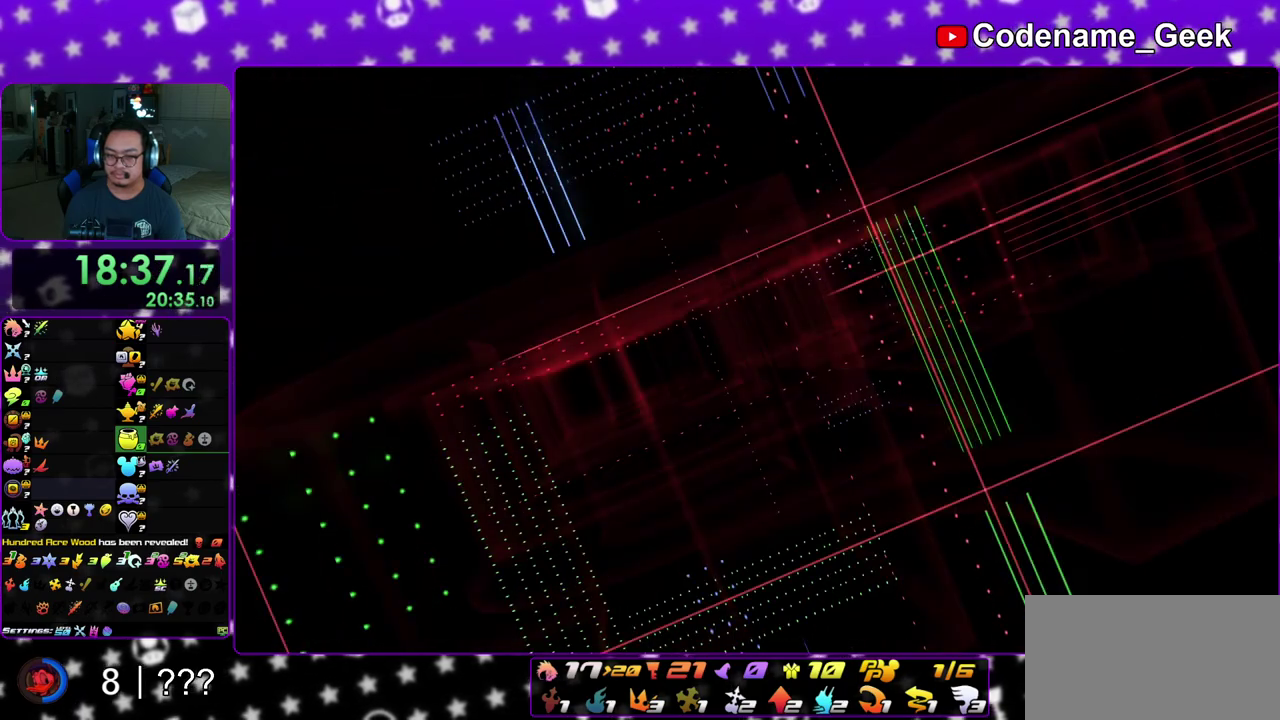
{"dt_ms": 500, "buttons": [], "left_stick": "center", "right_stick": "center", "events": [[83, "B", "up"], [100, "A", "down"], [150, "B", "down"], [200, "left_stick", "center"], [233, "B", "up"], [283, "A", "up"]]}
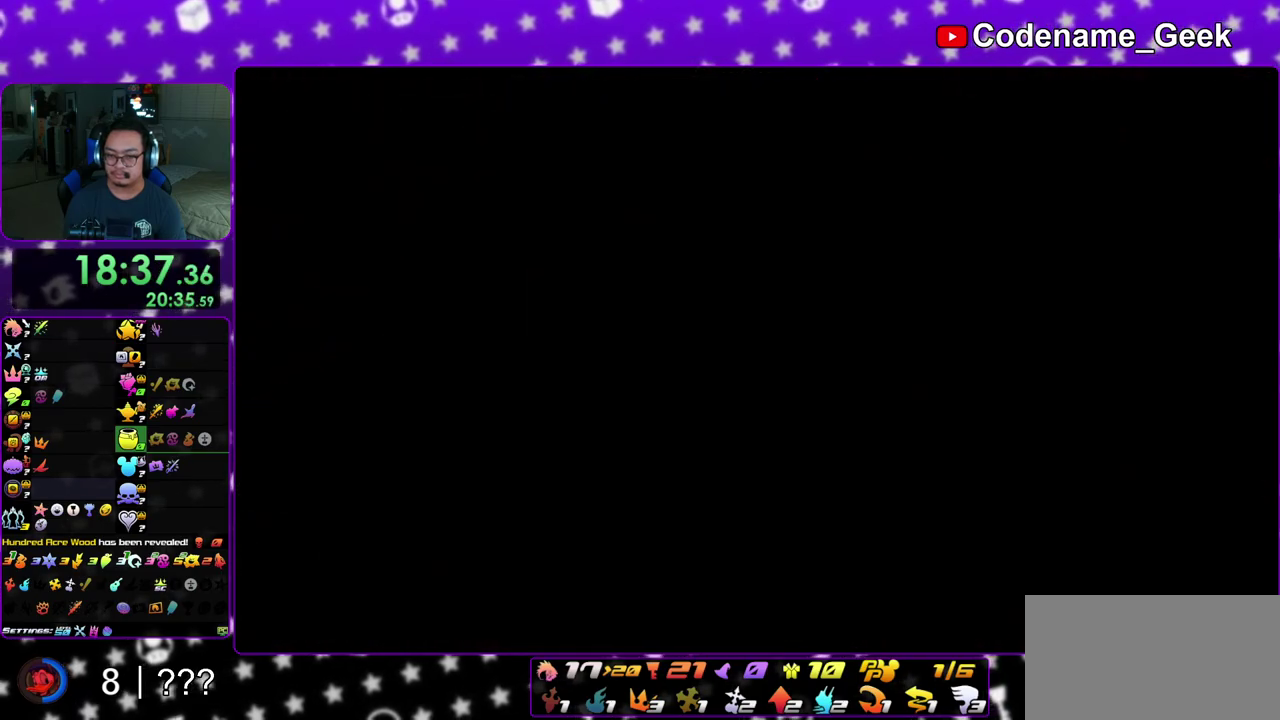
{"dt_ms": 300, "buttons": [], "left_stick": "up", "right_stick": "center", "events": [[200, "left_stick", "up"]]}
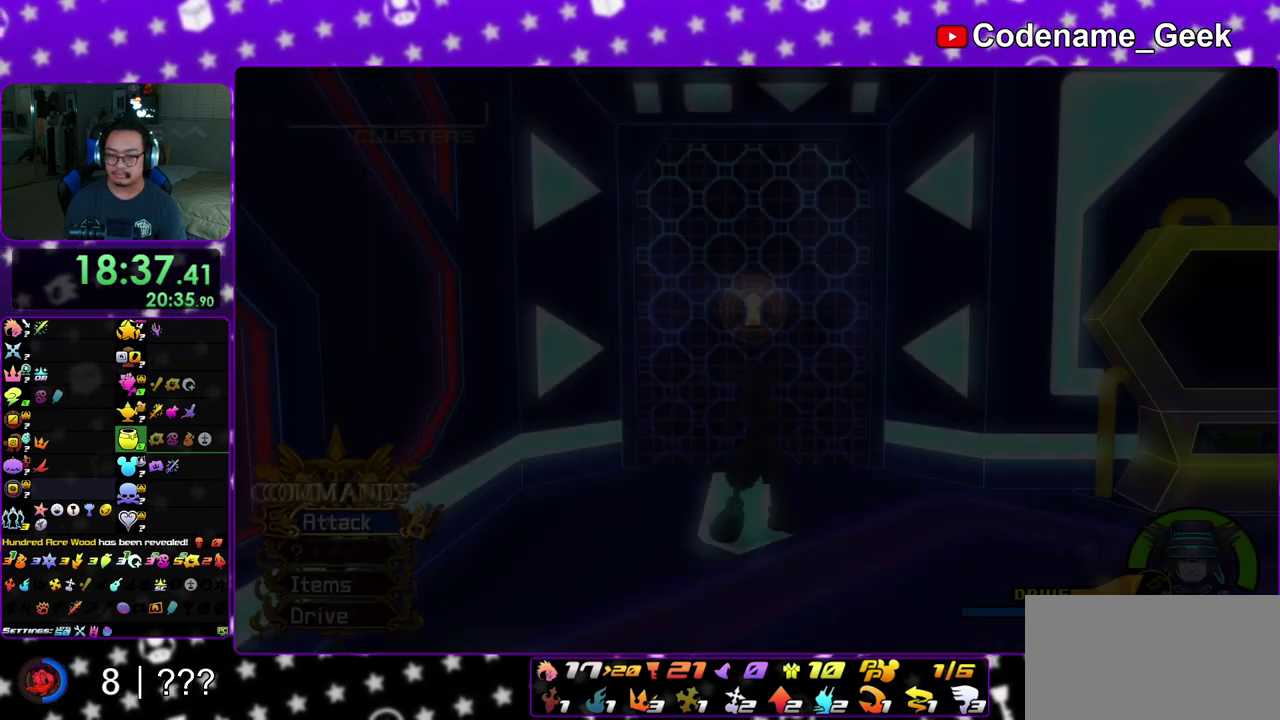
{"dt_ms": 800, "buttons": [], "left_stick": "center", "right_stick": "center", "events": [[100, "B", "down"], [200, "B", "up"], [283, "A", "down"], [333, "left_stick", "center"], [400, "A", "up"], [483, "A", "down"], [583, "A", "up"], [650, "A", "down"], [767, "A", "up"]]}
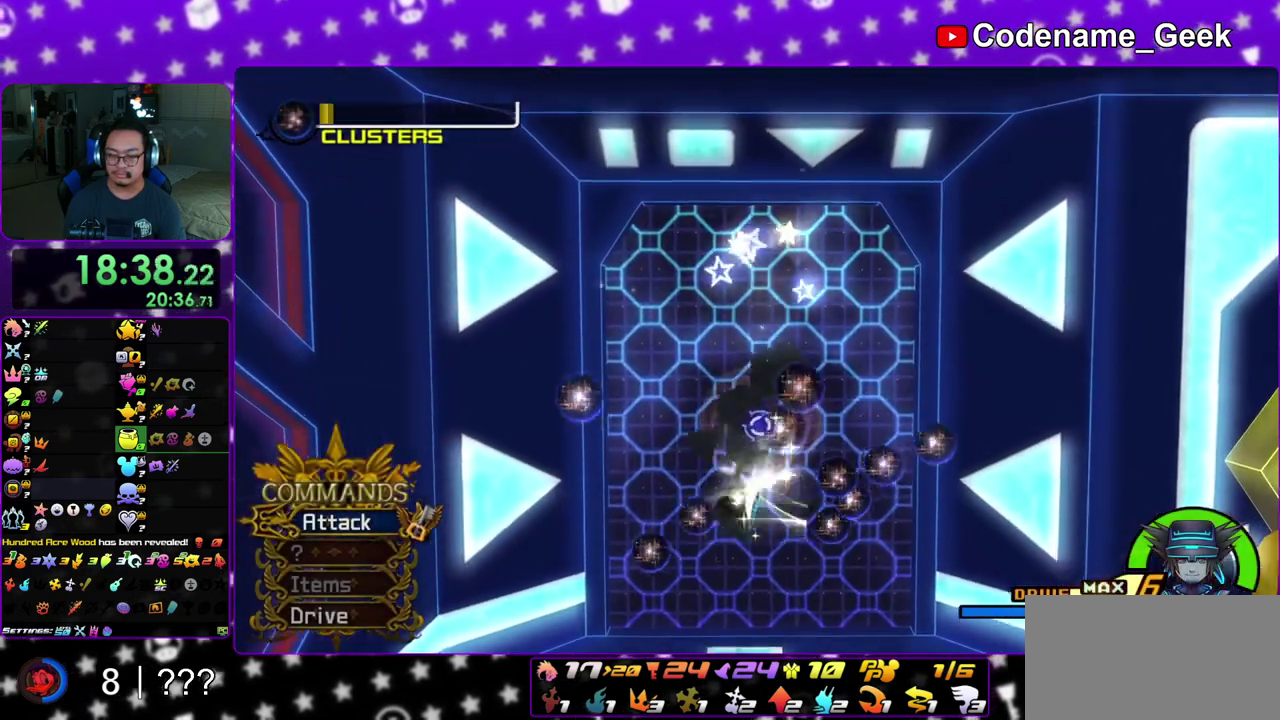
{"dt_ms": 400, "buttons": [], "left_stick": "down-left", "right_stick": "center", "events": [[50, "A", "down"], [150, "A", "up"], [150, "left_stick", "down"], [250, "A", "down"], [267, "left_stick", "down-left"], [350, "A", "up"]]}
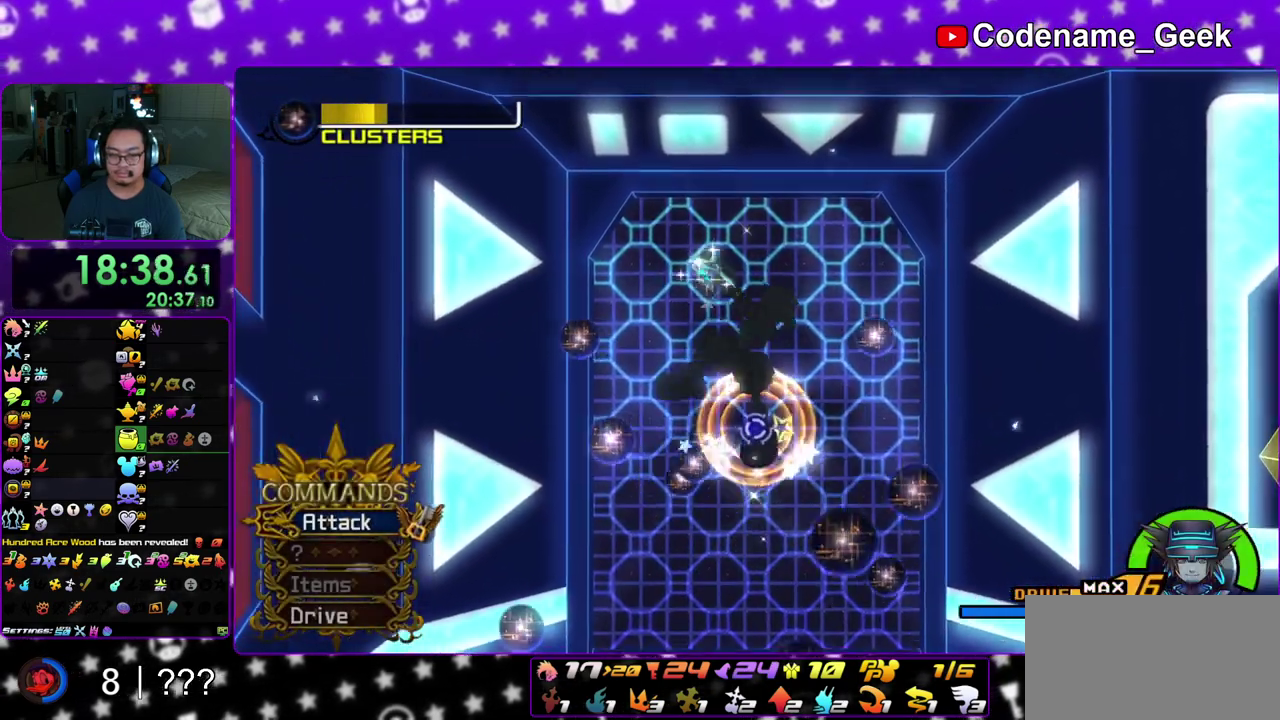
{"dt_ms": 500, "buttons": ["A"], "left_stick": "down-left", "right_stick": "center", "events": [[33, "A", "down"], [133, "A", "up"], [217, "A", "down"], [333, "A", "up"], [417, "A", "down"]]}
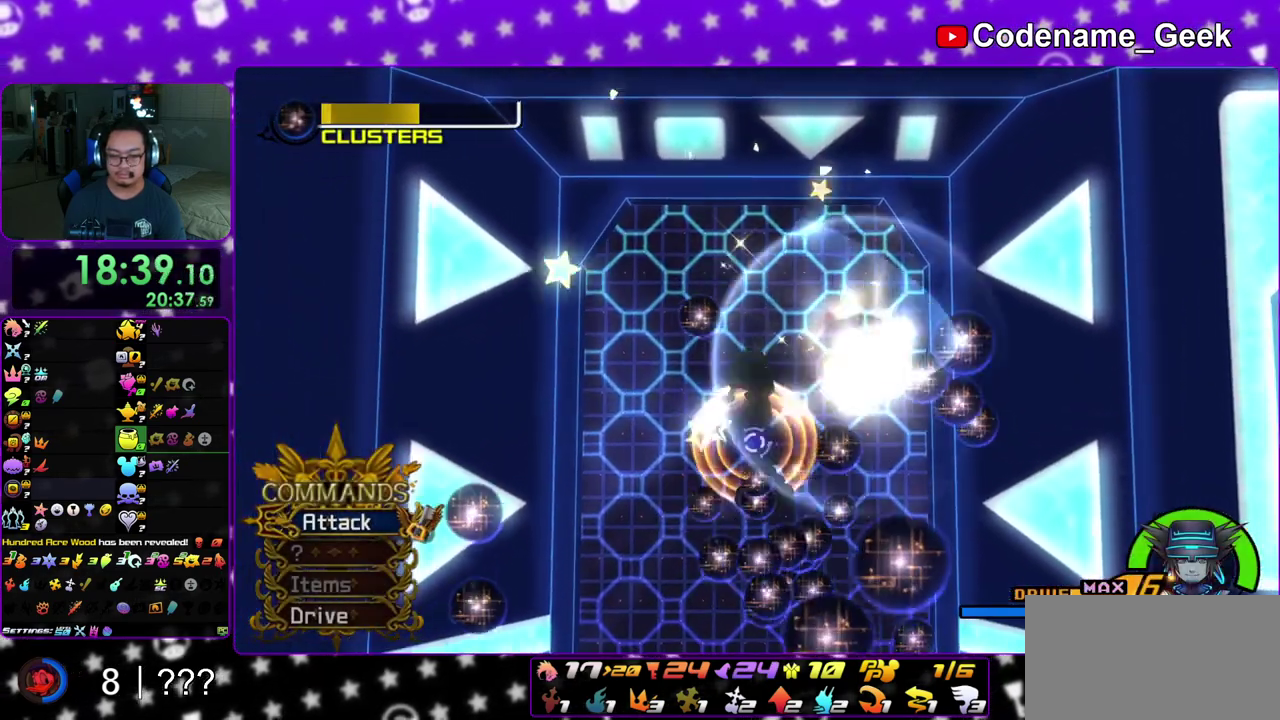
{"dt_ms": 500, "buttons": [], "left_stick": "down-left", "right_stick": "center", "events": [[33, "A", "up"], [83, "A", "down"], [200, "A", "up"], [250, "A", "down"], [383, "A", "up"]]}
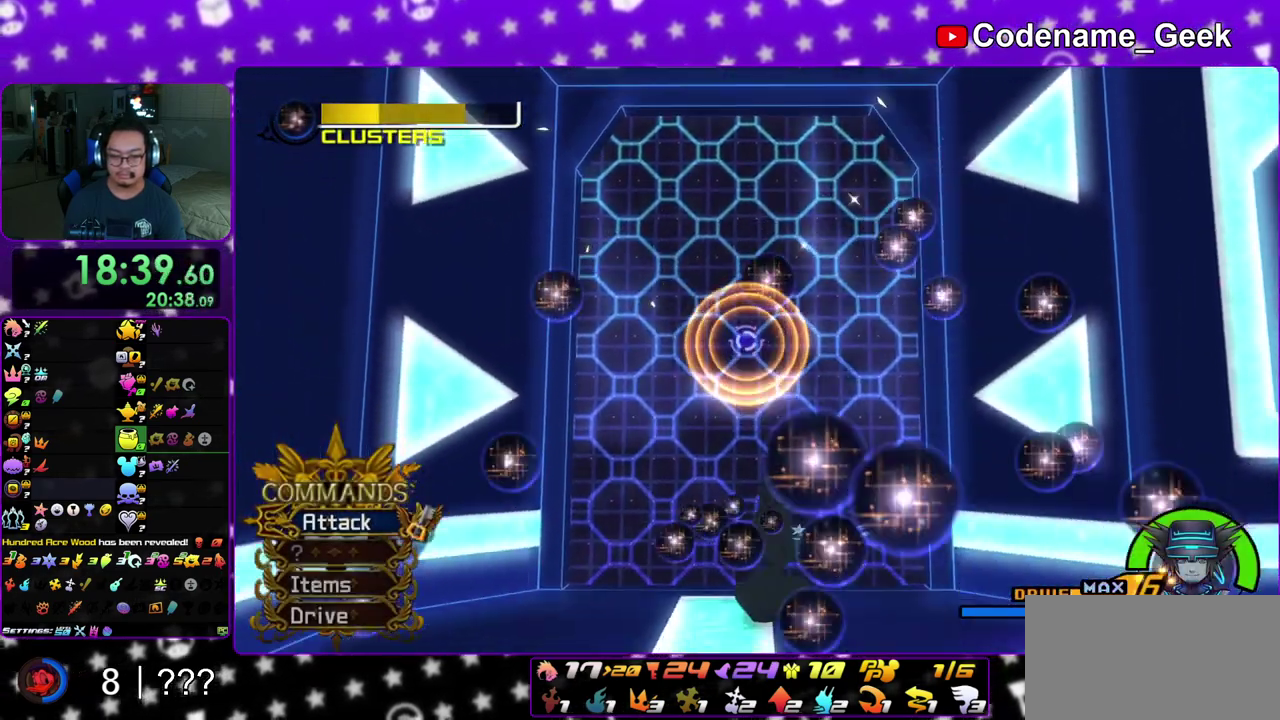
{"dt_ms": 400, "buttons": [], "left_stick": "down-left", "right_stick": "center", "events": [[33, "A", "down"], [133, "A", "up"], [200, "A", "down"], [300, "A", "up"]]}
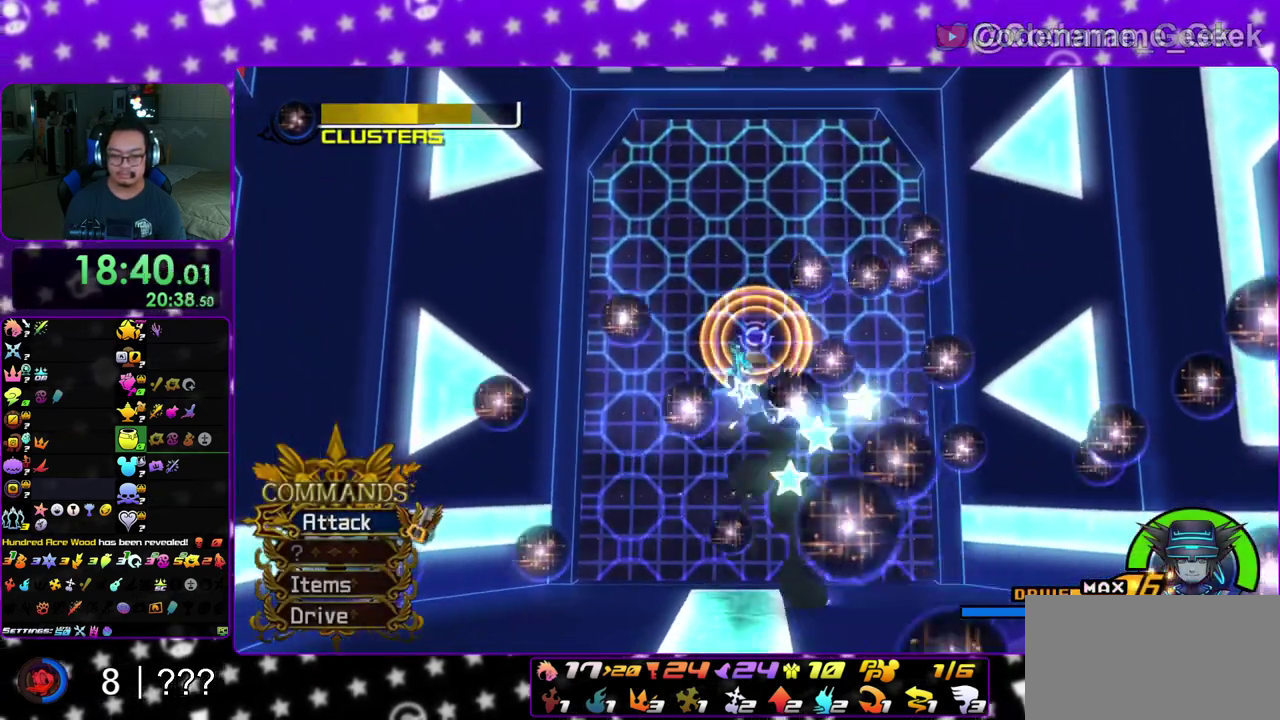
{"dt_ms": 800, "buttons": ["X"], "left_stick": "down-left", "right_stick": "down", "events": [[17, "right_stick", "down"], [167, "X", "down"], [283, "X", "up"], [367, "X", "down"], [483, "X", "up"], [583, "X", "down"], [717, "X", "up"], [800, "X", "down"]]}
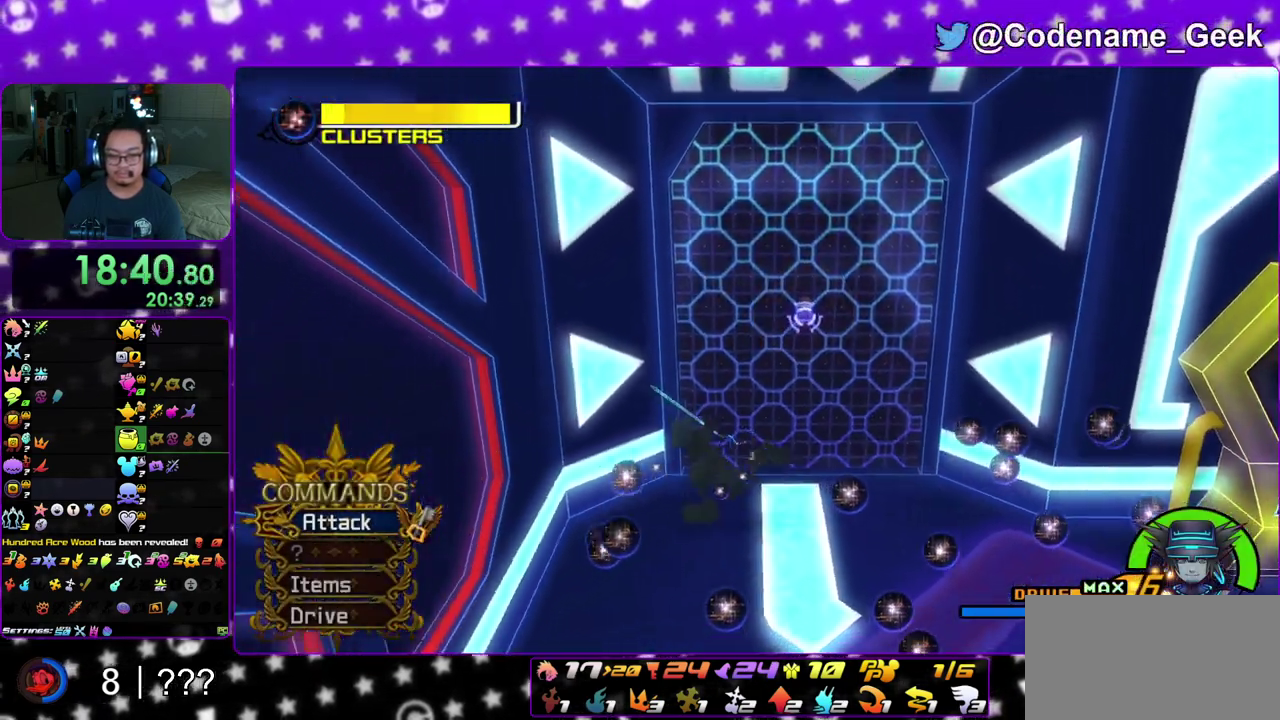
{"dt_ms": 300, "buttons": ["X"], "left_stick": "down", "right_stick": "down", "events": [[133, "X", "up"], [217, "X", "down"], [217, "left_stick", "down"]]}
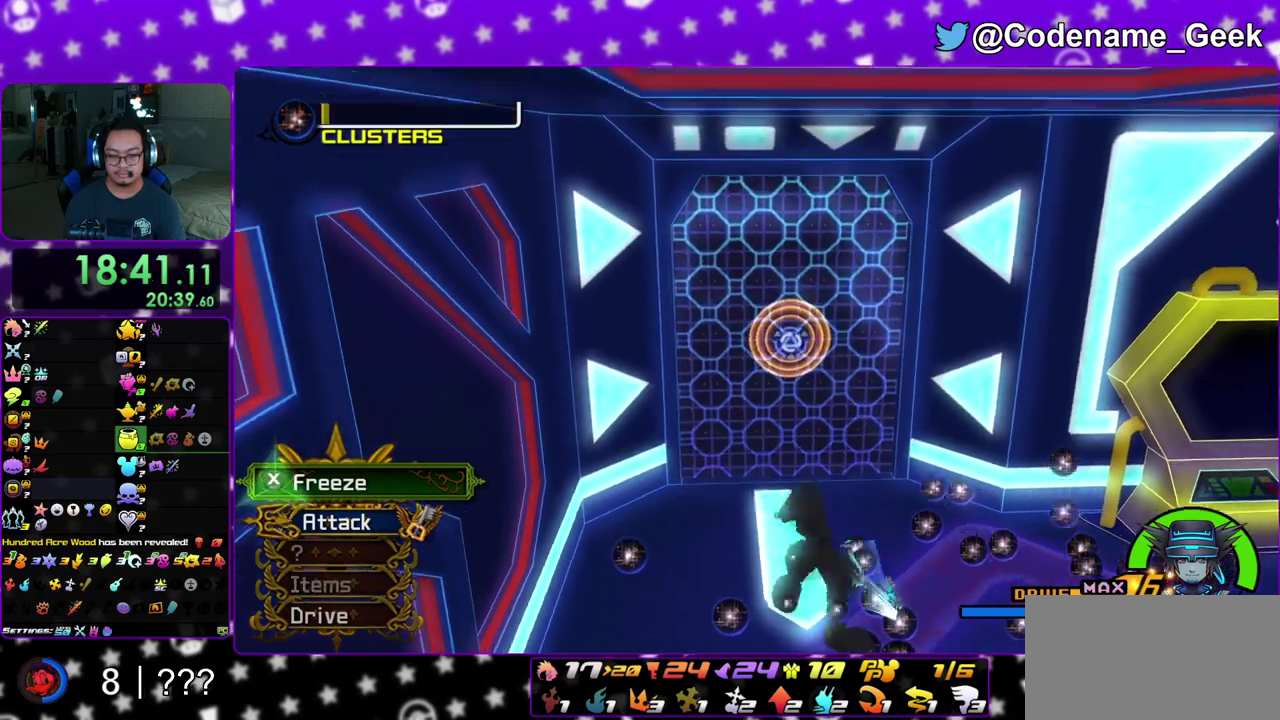
{"dt_ms": 600, "buttons": [], "left_stick": "up", "right_stick": "center", "events": [[50, "X", "up"], [83, "left_stick", "down-right"], [133, "X", "down"], [250, "X", "up"], [333, "X", "down"], [333, "left_stick", "right"], [367, "right_stick", "center"], [383, "left_stick", "up-right"], [450, "X", "up"], [467, "left_stick", "up"]]}
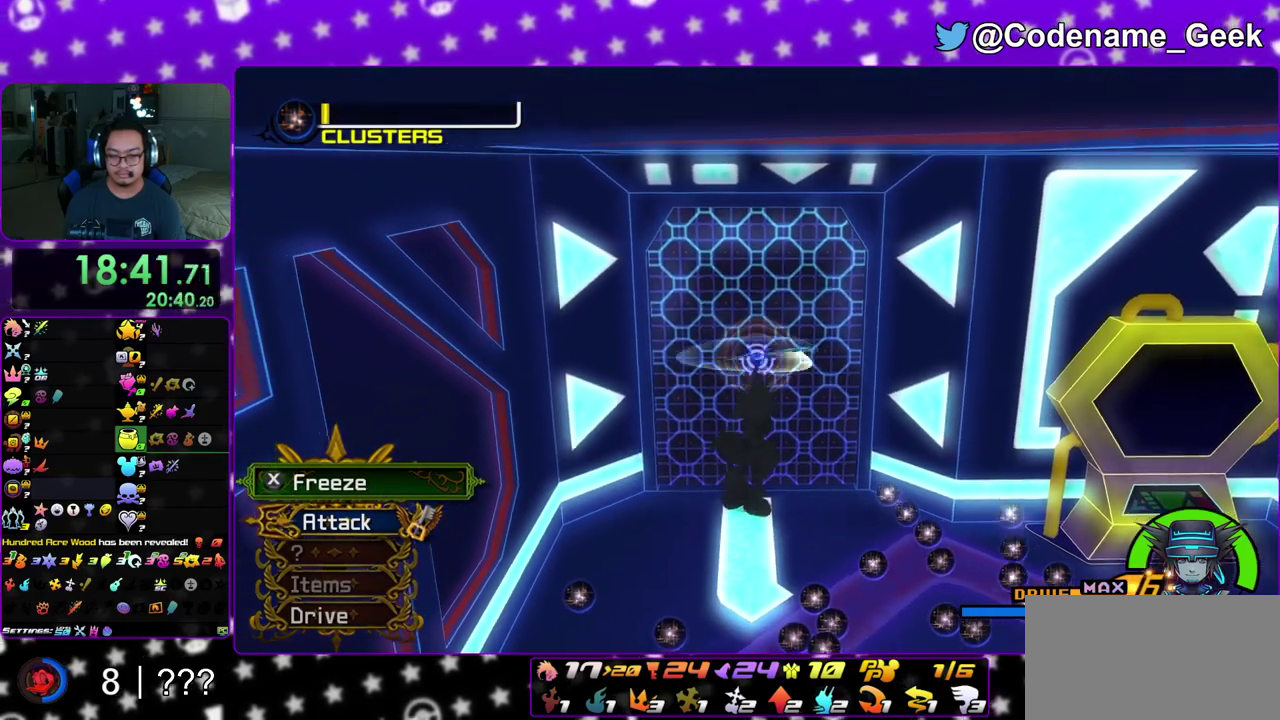
{"dt_ms": 400, "buttons": [], "left_stick": "up", "right_stick": "left", "events": [[400, "right_stick", "left"]]}
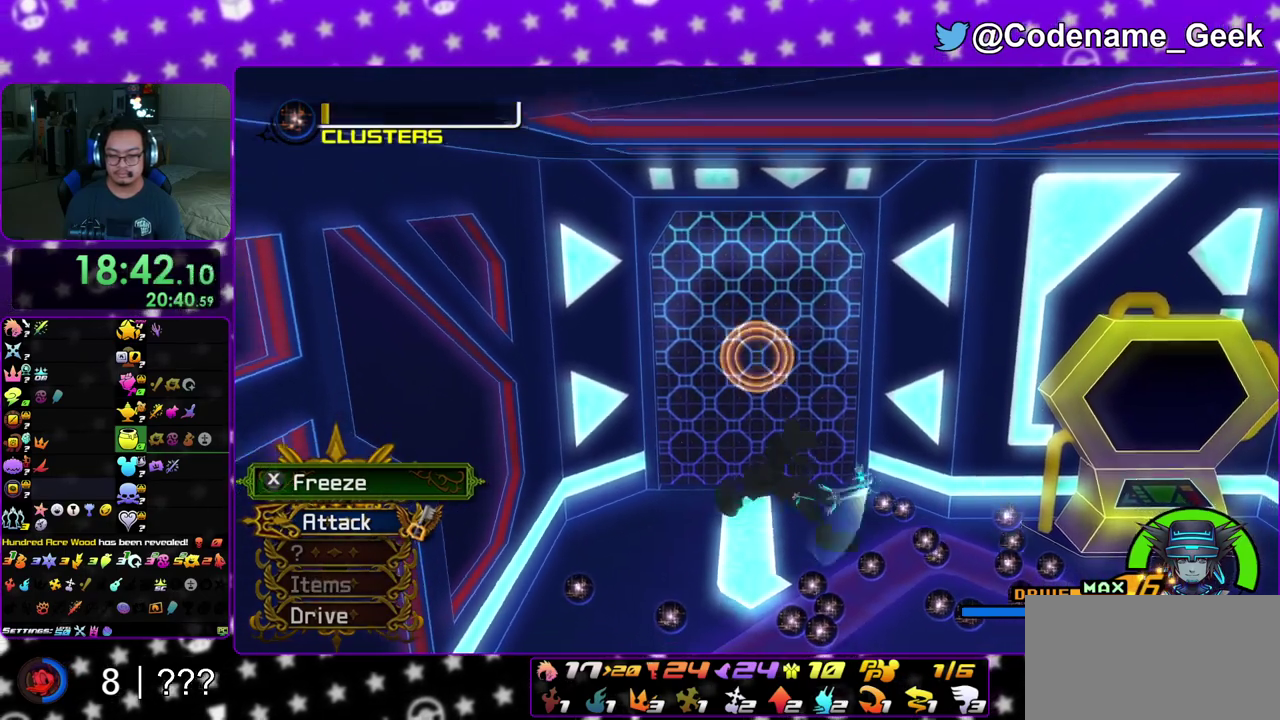
{"dt_ms": 500, "buttons": [], "left_stick": "up", "right_stick": "center", "events": [[67, "right_stick", "center"]]}
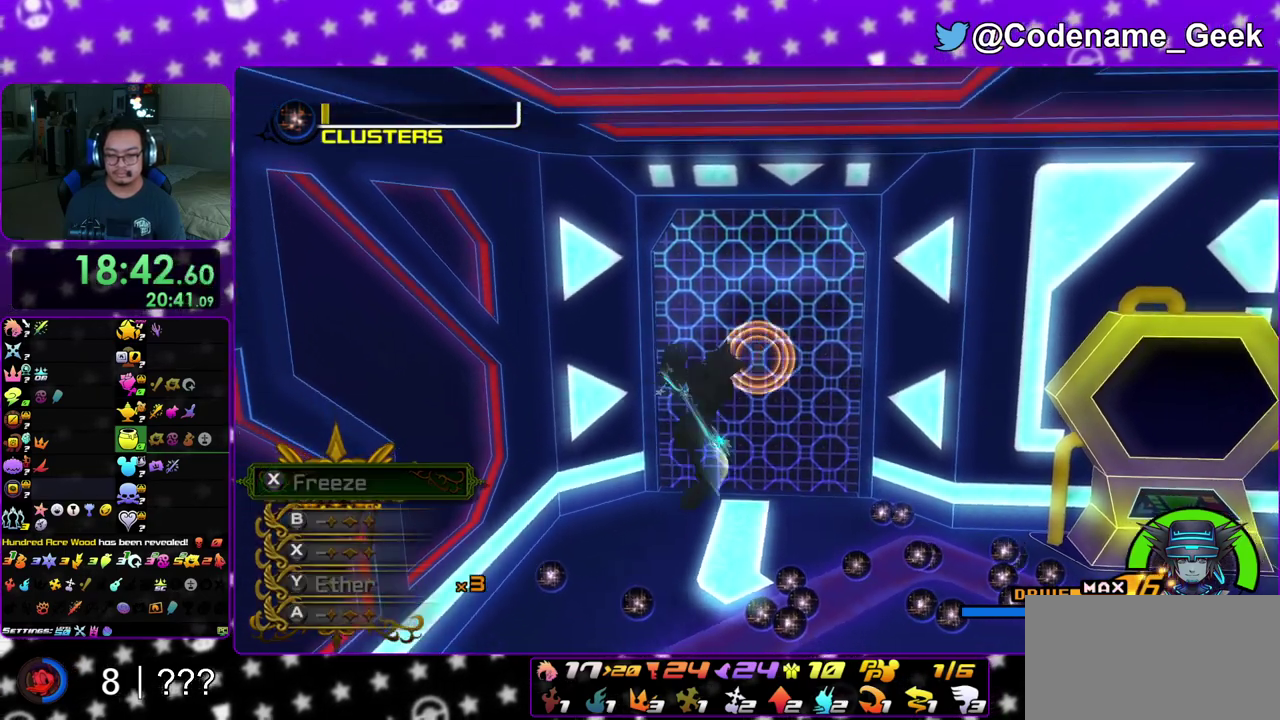
{"dt_ms": 500, "buttons": [], "left_stick": "up", "right_stick": "center", "events": []}
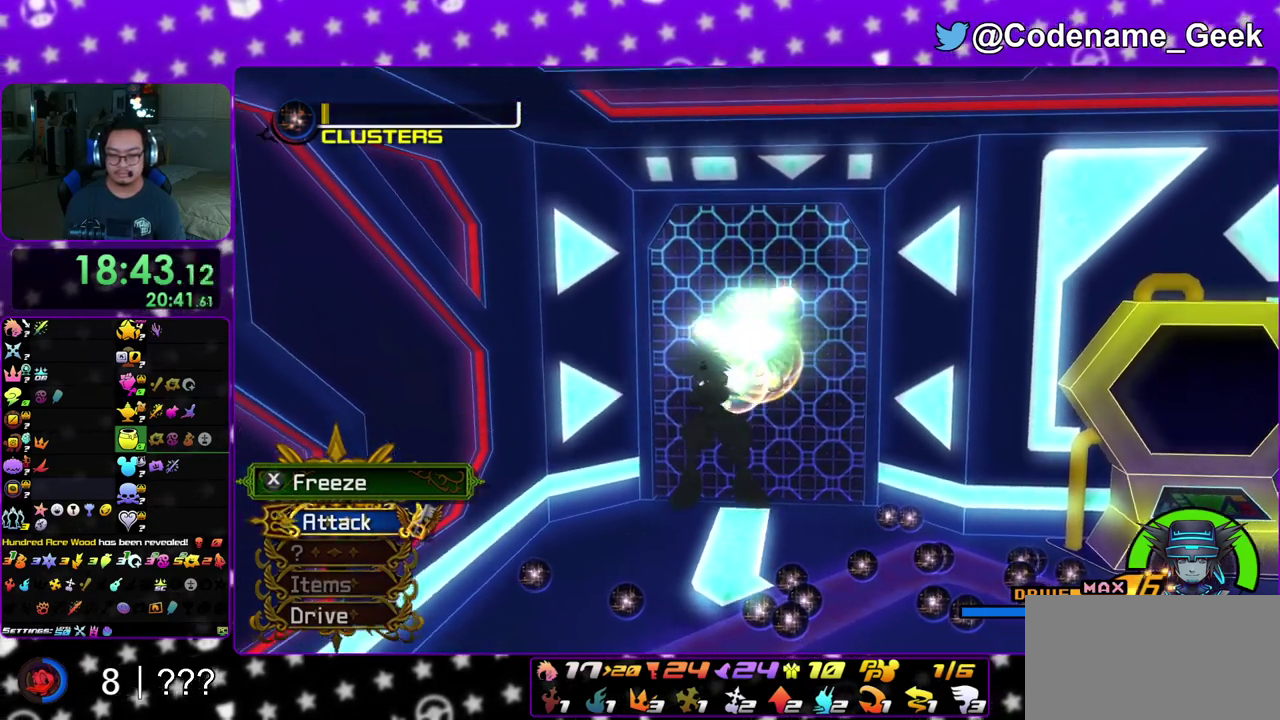
{"dt_ms": 400, "buttons": [], "left_stick": "up", "right_stick": "center", "events": []}
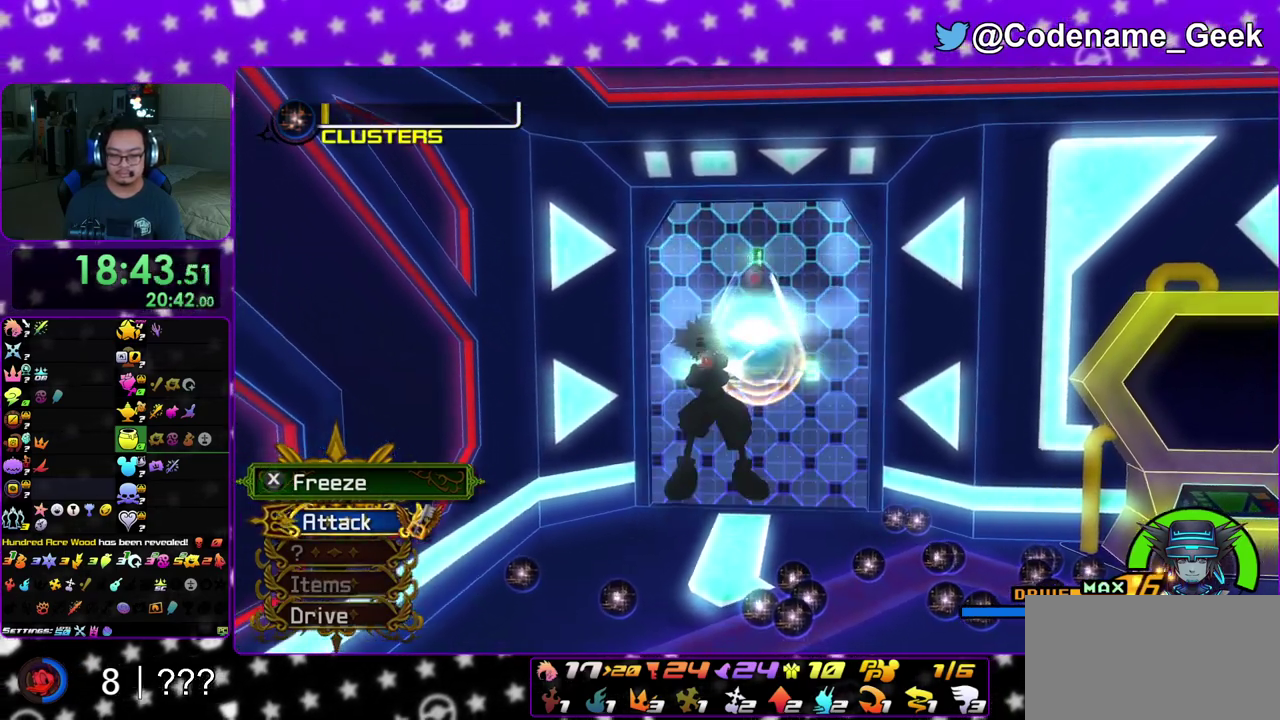
{"dt_ms": 600, "buttons": [], "left_stick": "up", "right_stick": "center", "events": []}